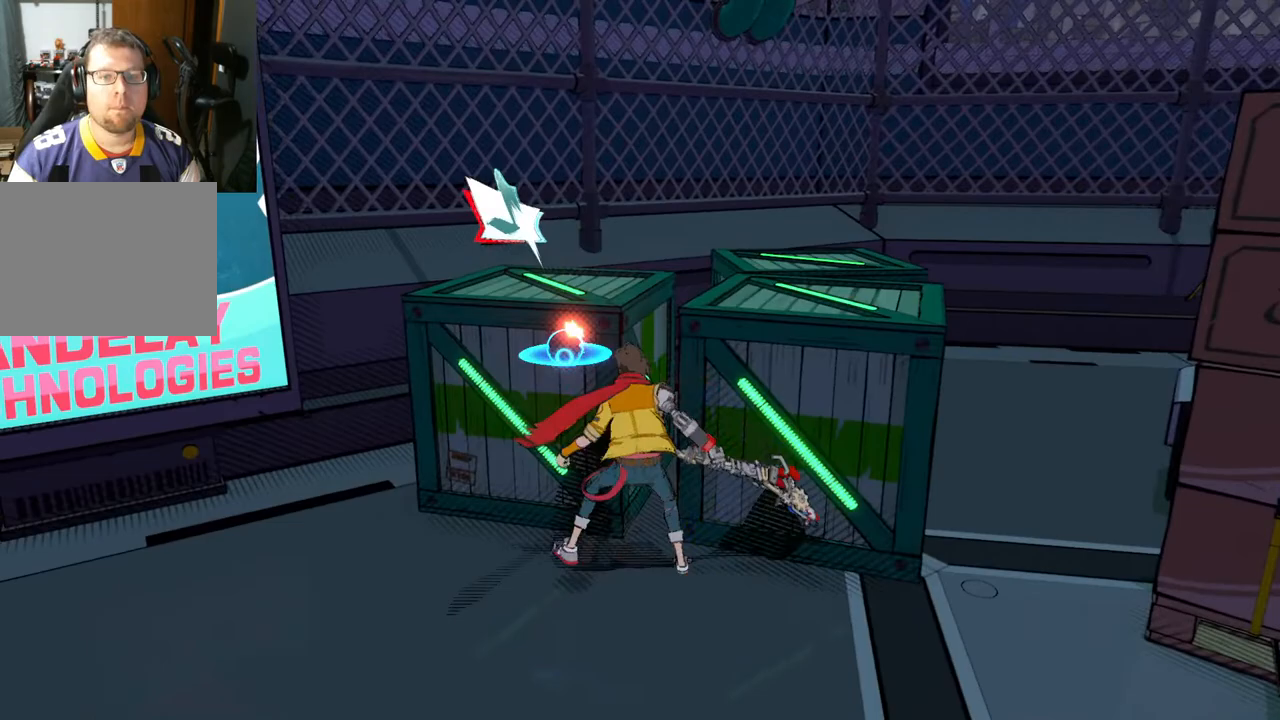
Gameplay with a controller (Xbox layout); each line is a JSON object with the inputs held at the frame after it. "events" lists button and stick changes between this image and that frame as [ms after this image, input, new state], when the widget could be followed in between. Not read: L2 R2.
{"buttons": [], "left_stick": "up", "right_stick": "center", "events": [[67, "X", "up"]]}
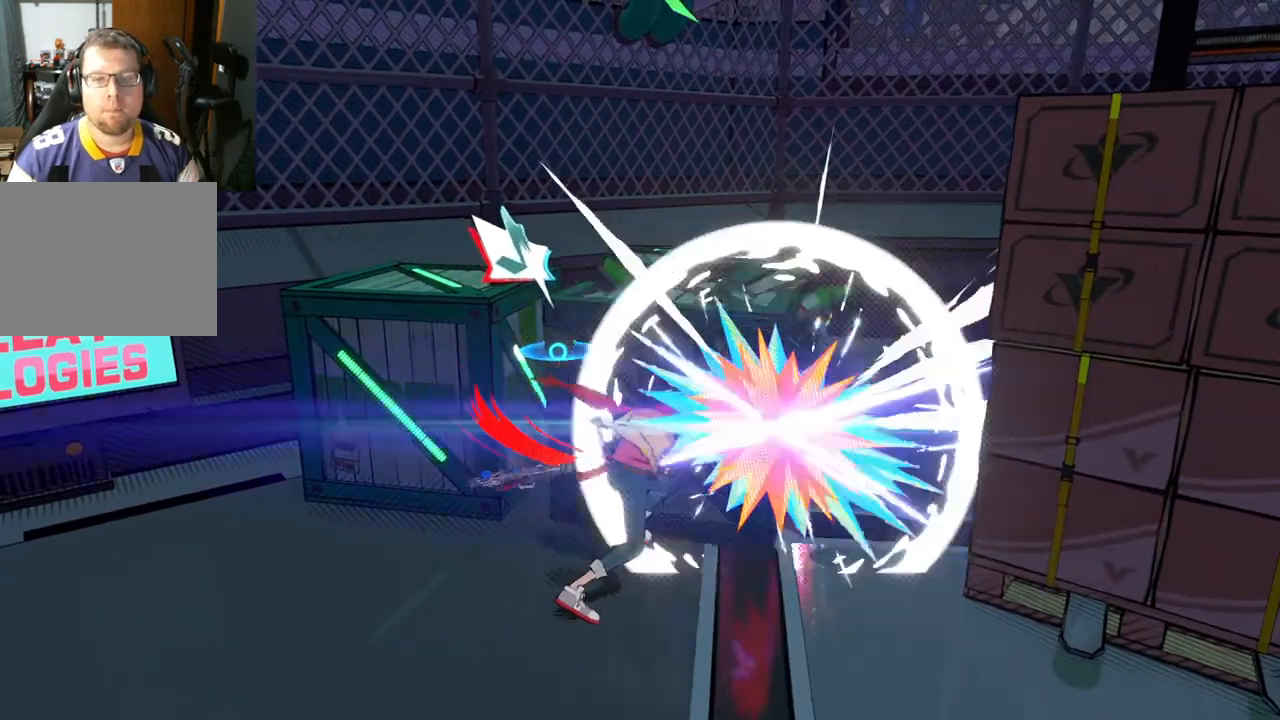
{"buttons": [], "left_stick": "up", "right_stick": "center", "events": [[83, "left_stick", "up-left"], [333, "Y", "down"], [450, "Y", "up"], [467, "left_stick", "up"]]}
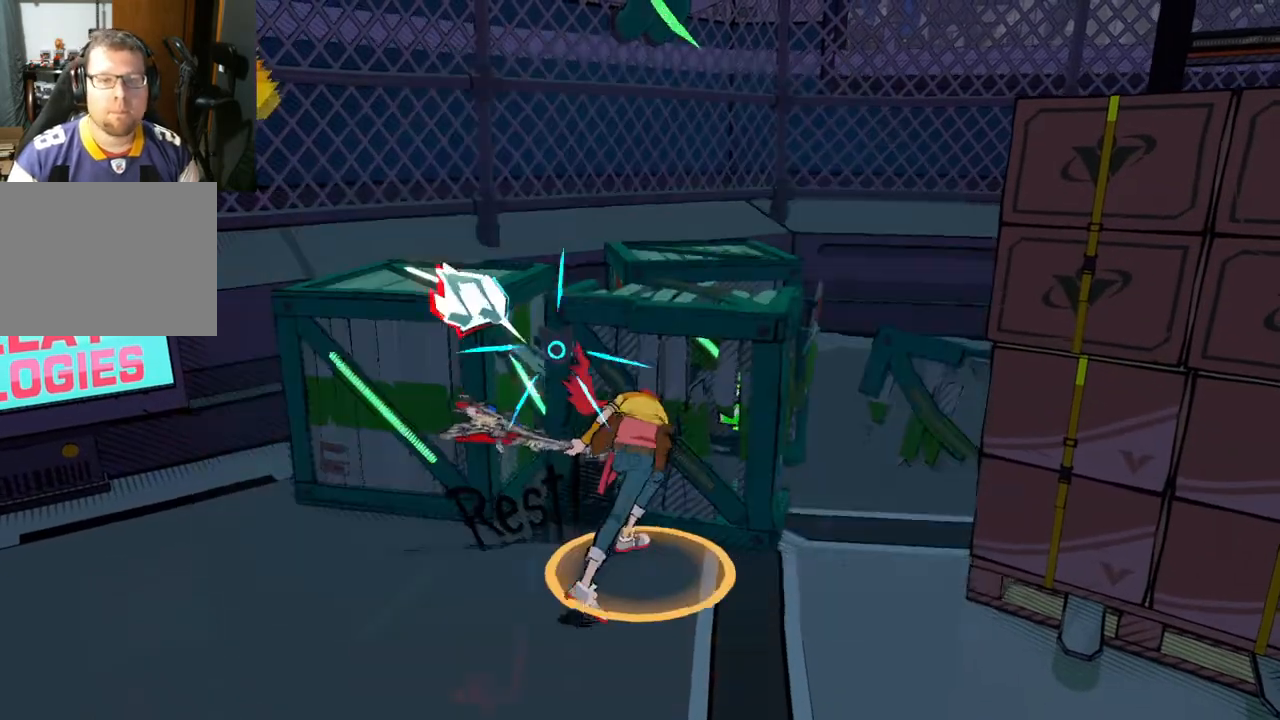
{"buttons": [], "left_stick": "up", "right_stick": "center", "events": []}
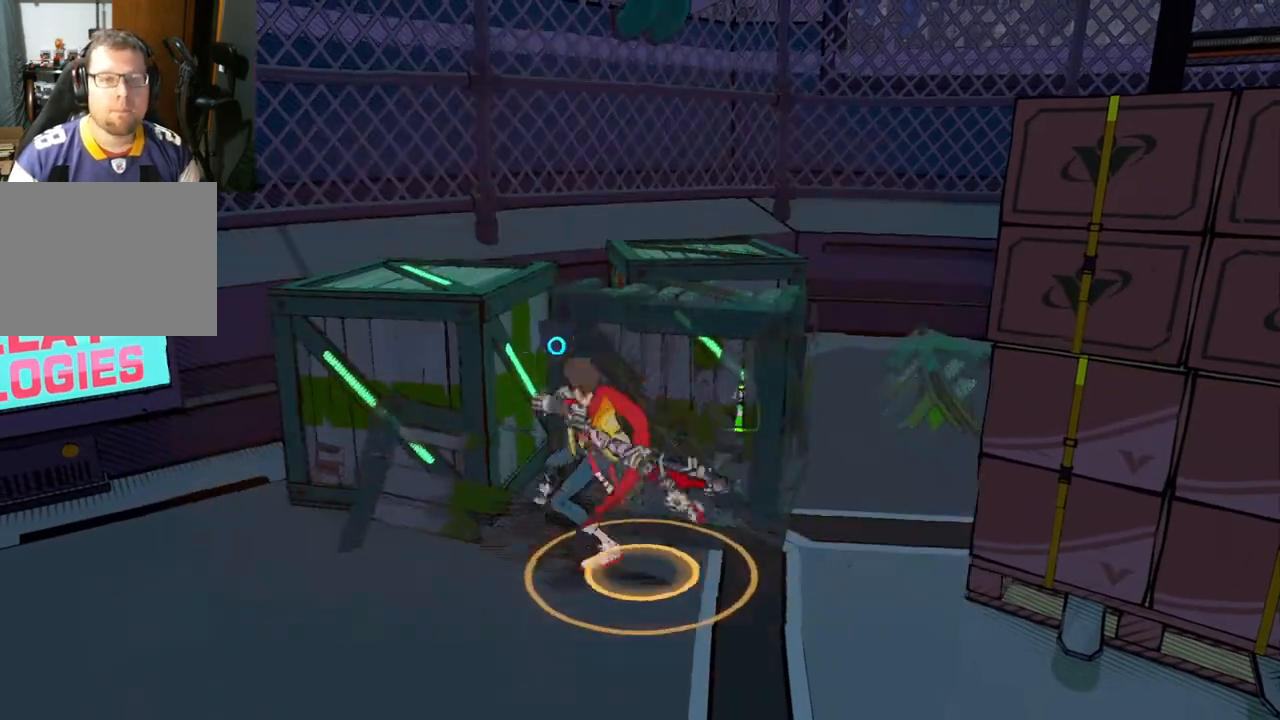
{"buttons": [], "left_stick": "up-right", "right_stick": "center", "events": [[467, "left_stick", "up-right"]]}
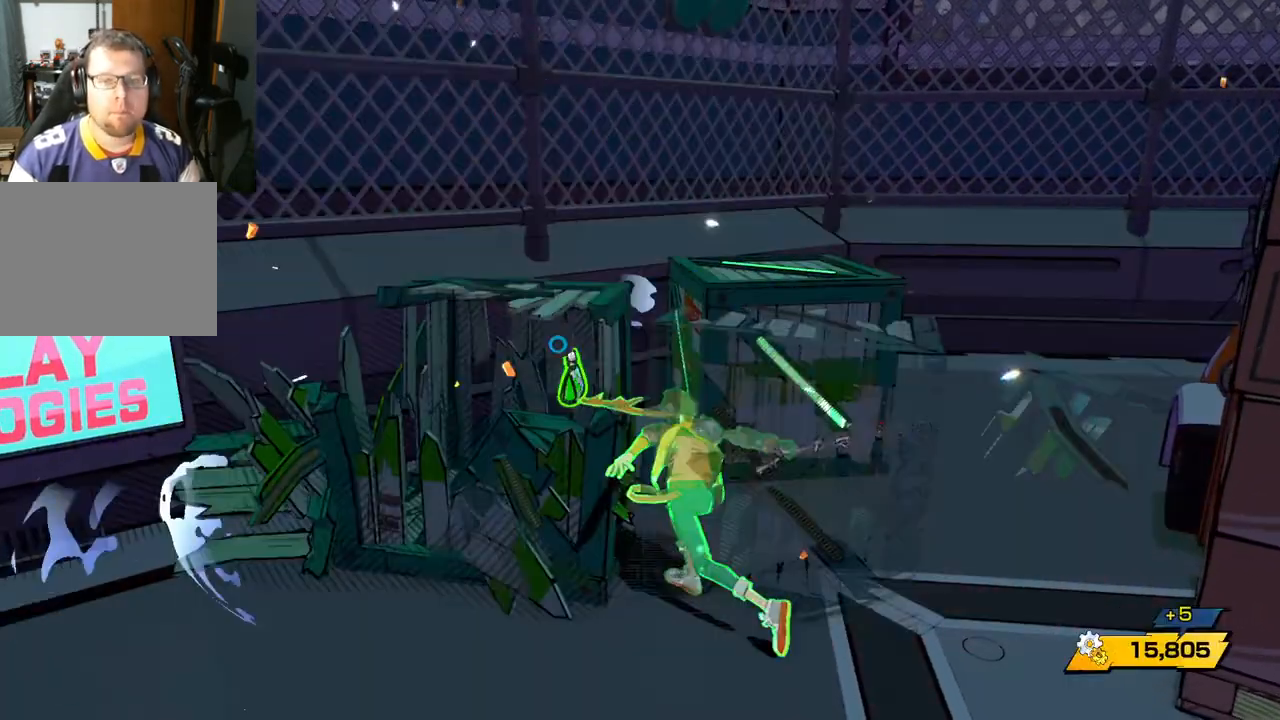
{"buttons": [], "left_stick": "up-right", "right_stick": "center", "events": [[117, "X", "down"], [267, "X", "up"]]}
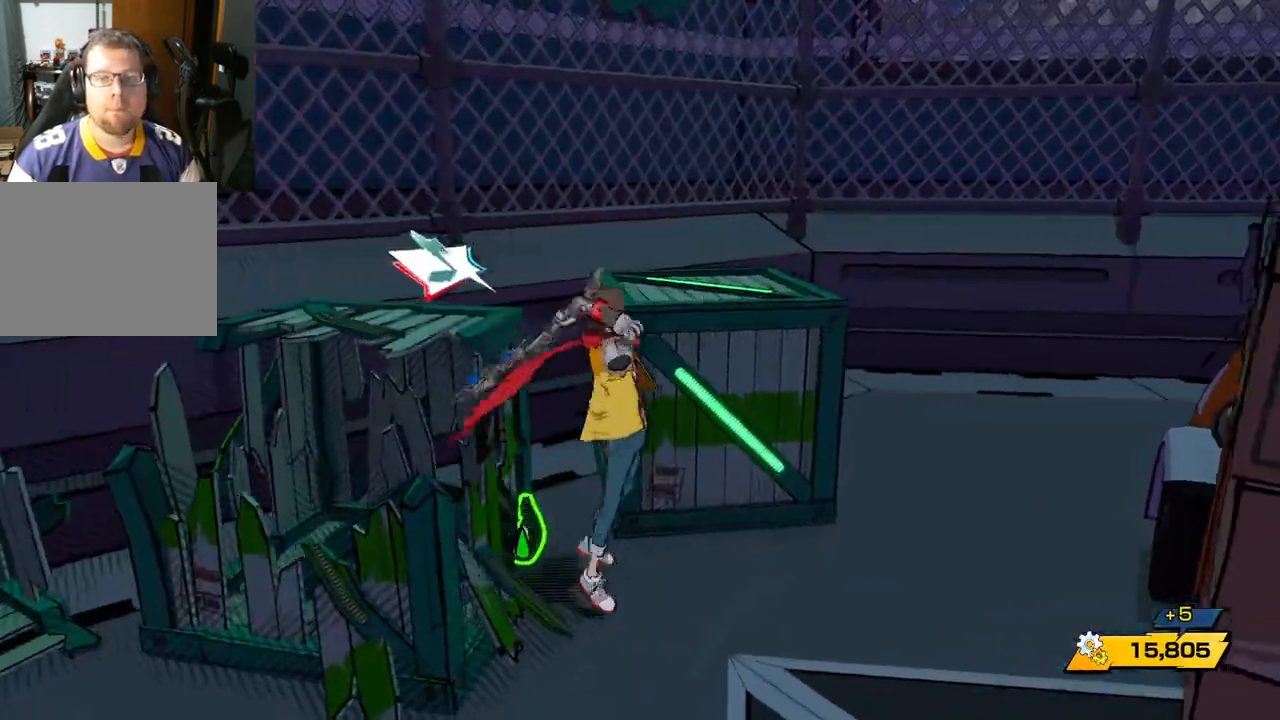
{"buttons": [], "left_stick": "up-right", "right_stick": "center", "events": []}
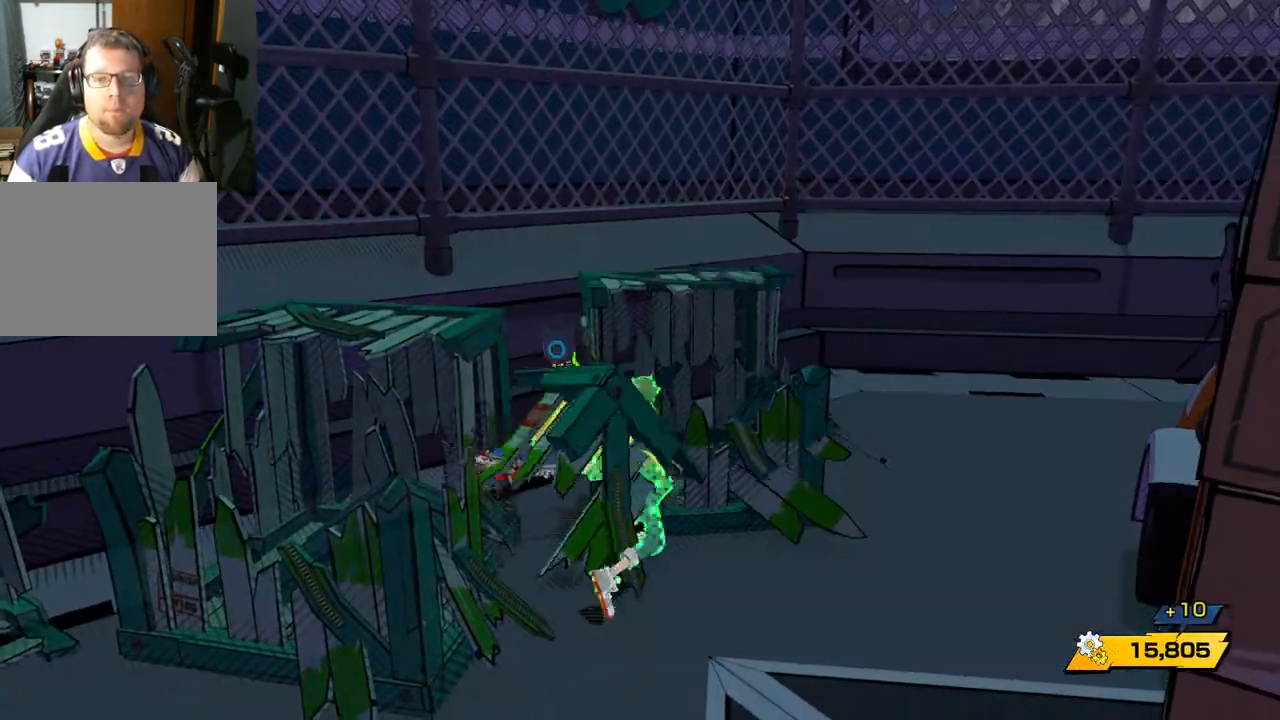
{"buttons": [], "left_stick": "down-left", "right_stick": "right", "events": [[50, "right_stick", "right"], [117, "left_stick", "up"], [267, "left_stick", "up-left"], [467, "left_stick", "down-left"]]}
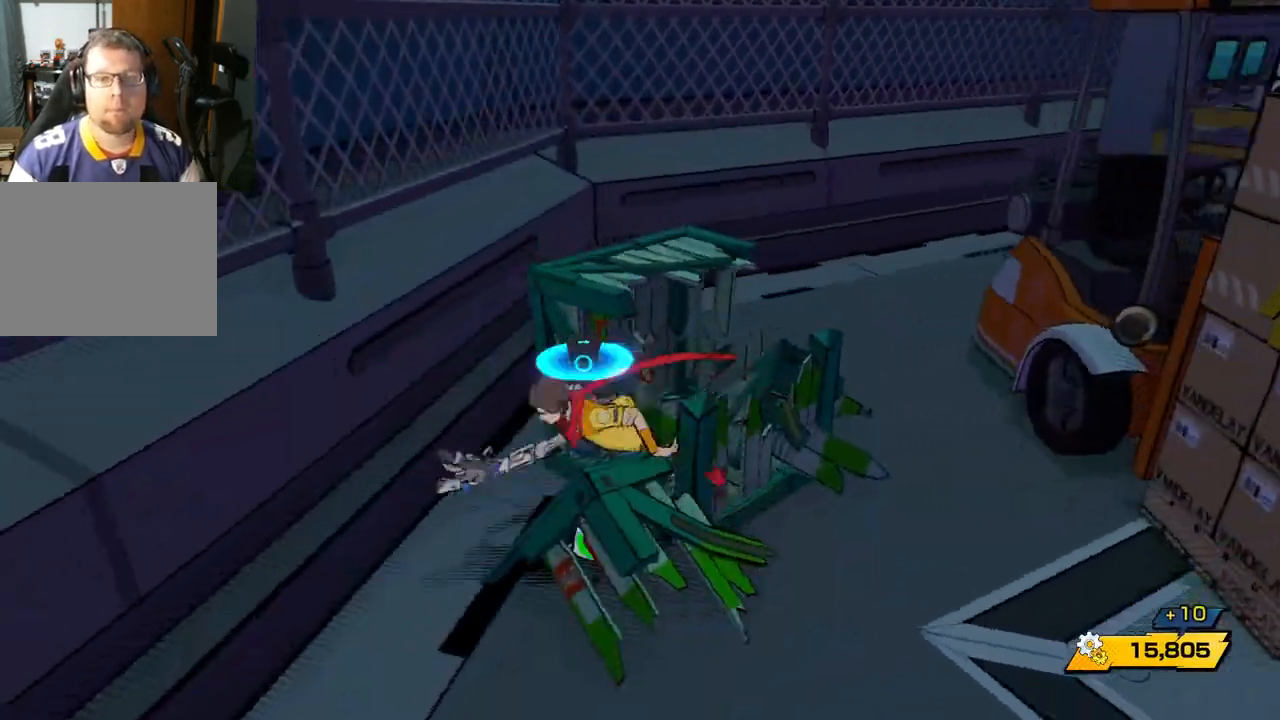
{"buttons": [], "left_stick": "right", "right_stick": "up-right", "events": [[150, "left_stick", "down-right"], [367, "right_stick", "up-right"], [417, "left_stick", "right"]]}
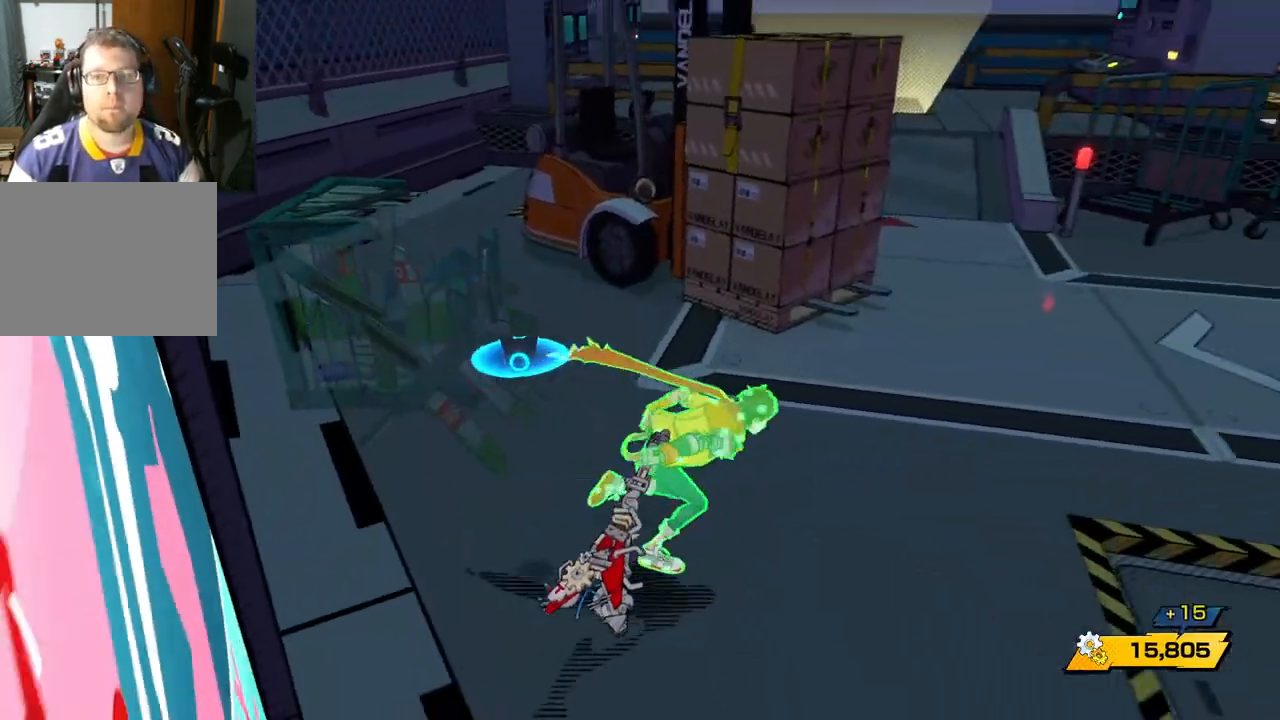
{"buttons": [], "left_stick": "up-right", "right_stick": "center", "events": [[17, "left_stick", "up-right"], [17, "right_stick", "center"]]}
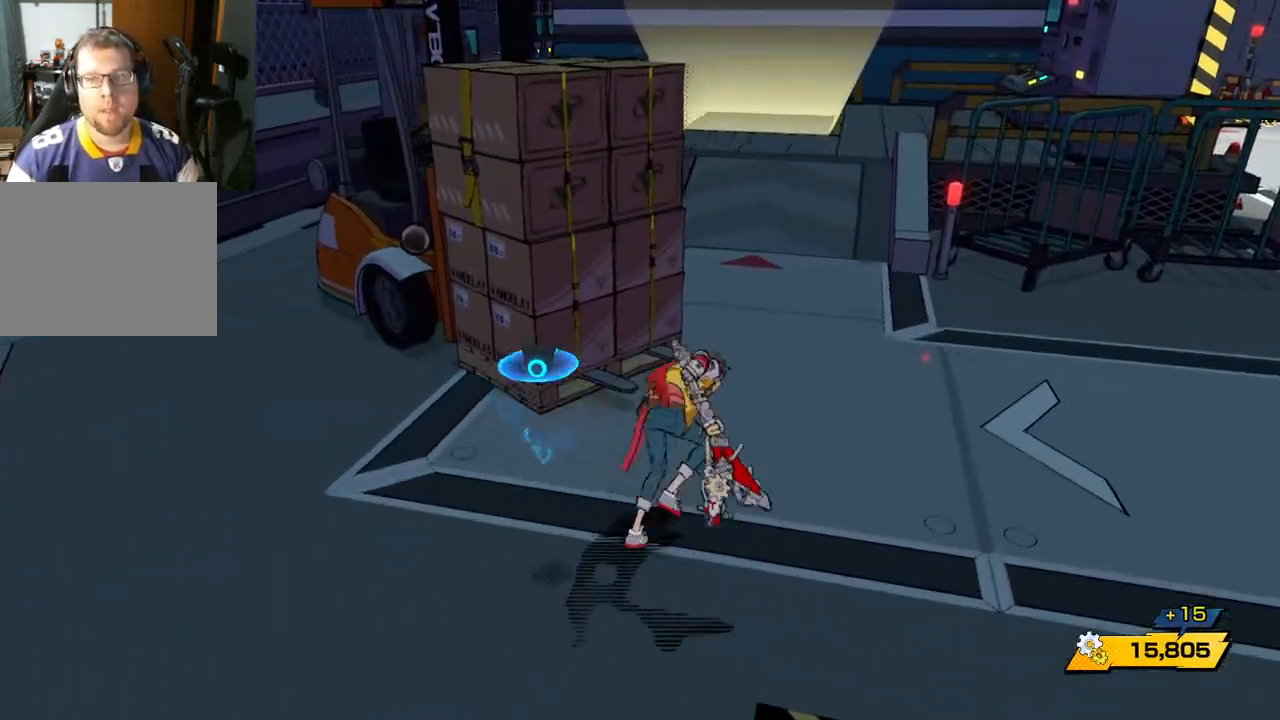
{"buttons": [], "left_stick": "up-right", "right_stick": "center", "events": []}
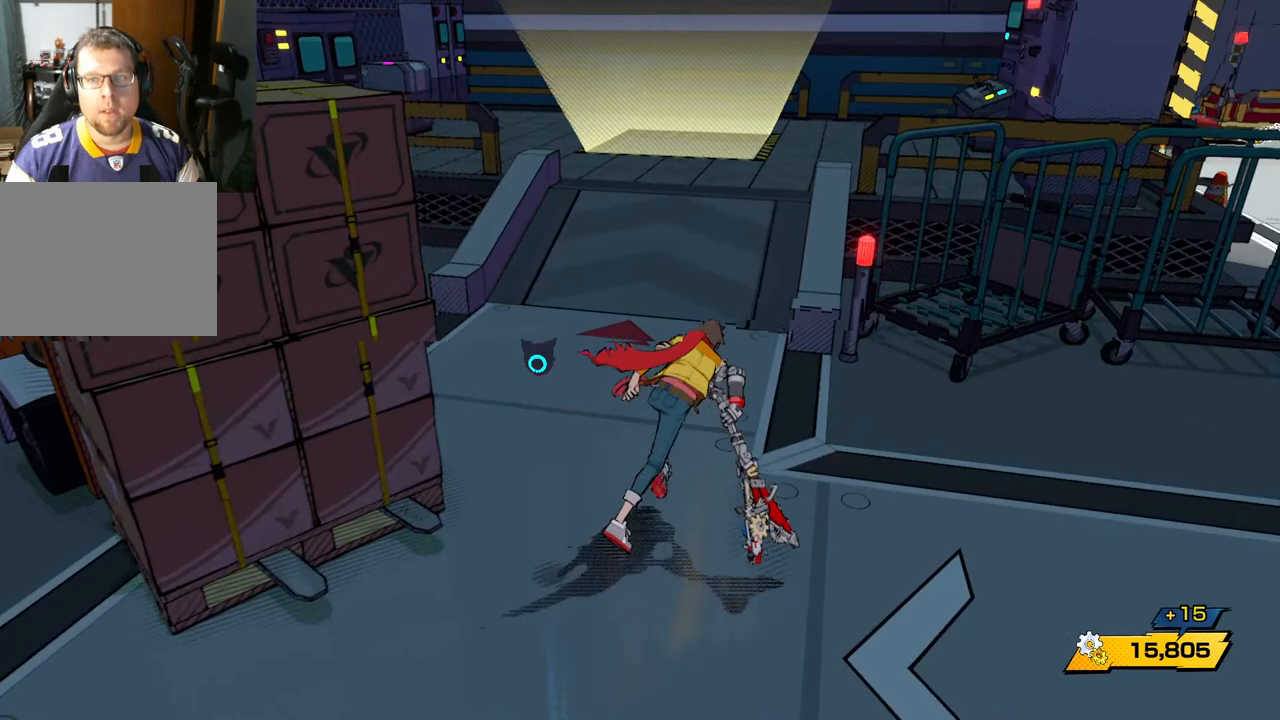
{"buttons": [], "left_stick": "up", "right_stick": "center", "events": [[117, "left_stick", "up"]]}
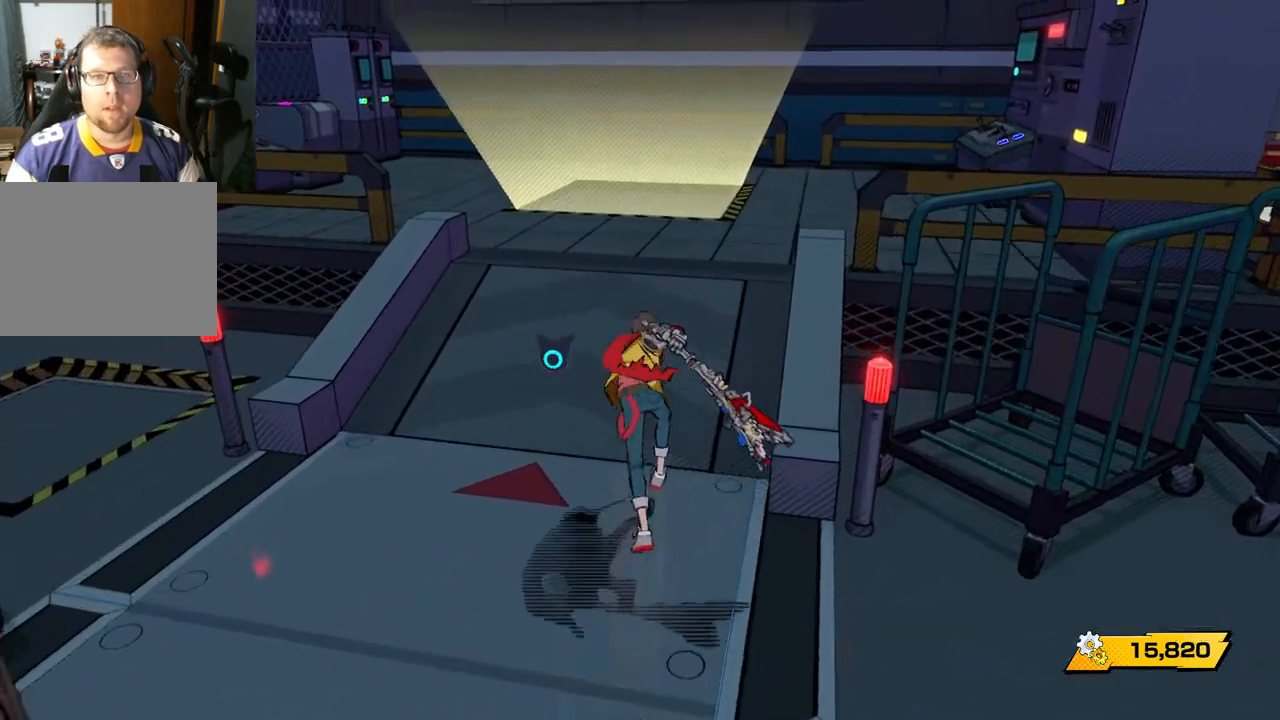
{"buttons": ["R1"], "left_stick": "up", "right_stick": "center", "events": [[500, "R1", "down"]]}
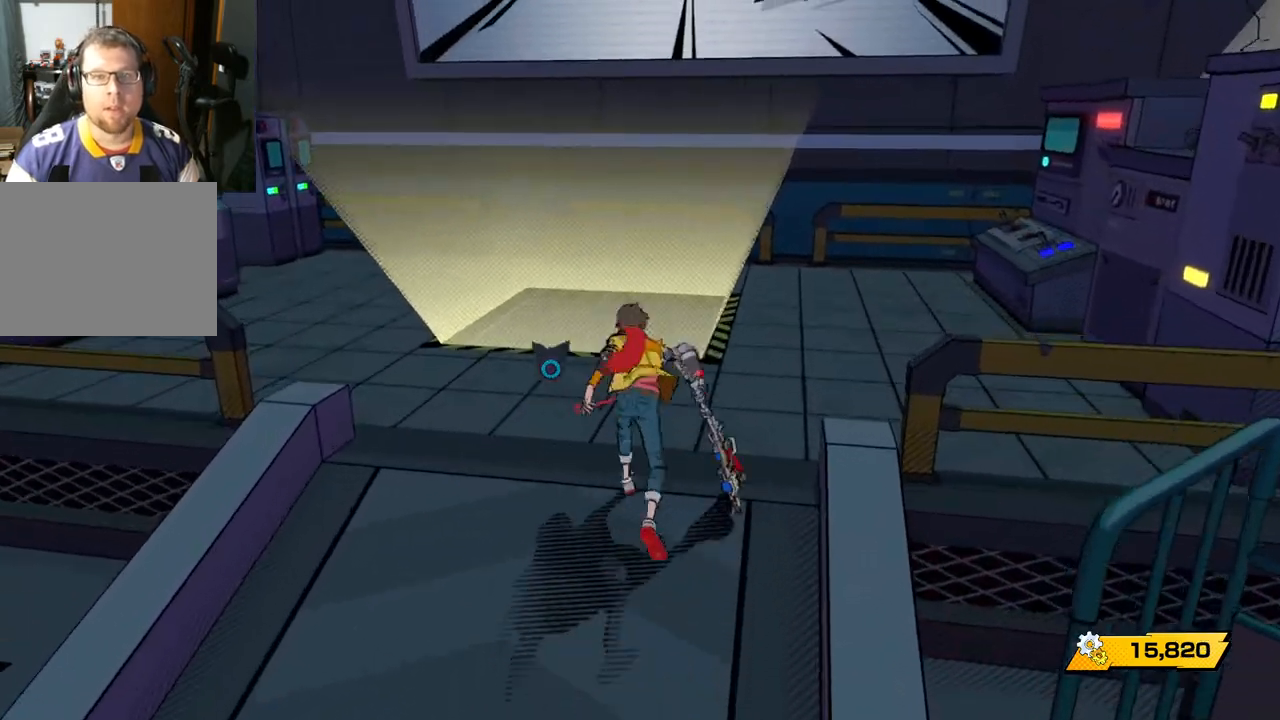
{"buttons": [], "left_stick": "up", "right_stick": "center", "events": [[117, "R1", "up"]]}
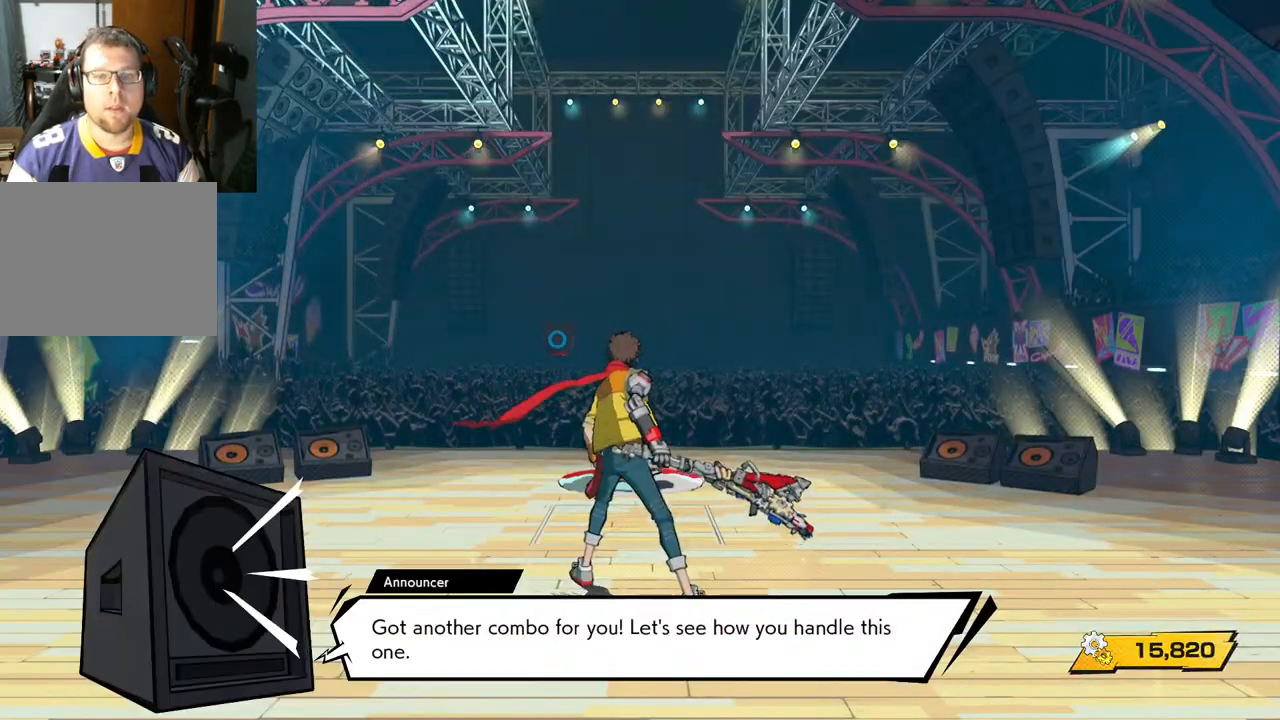
{"buttons": [], "left_stick": "center", "right_stick": "center", "events": [[50, "left_stick", "center"]]}
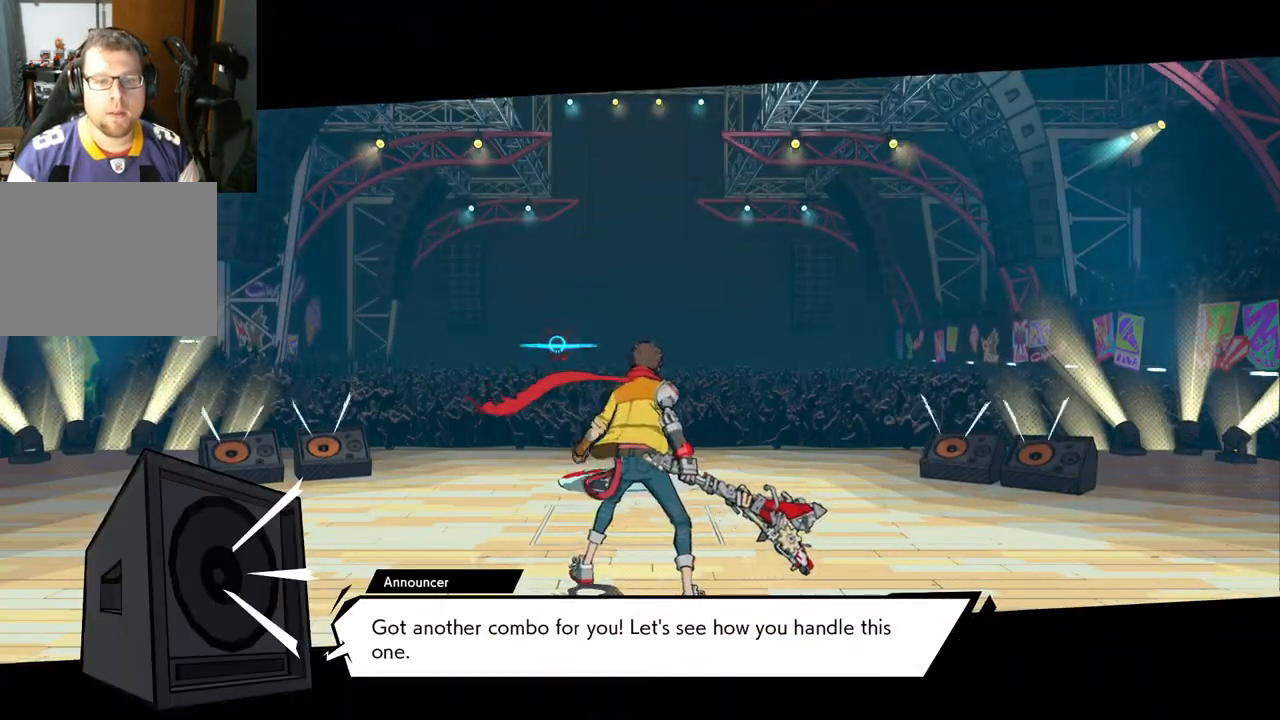
{"buttons": [], "left_stick": "center", "right_stick": "center", "events": []}
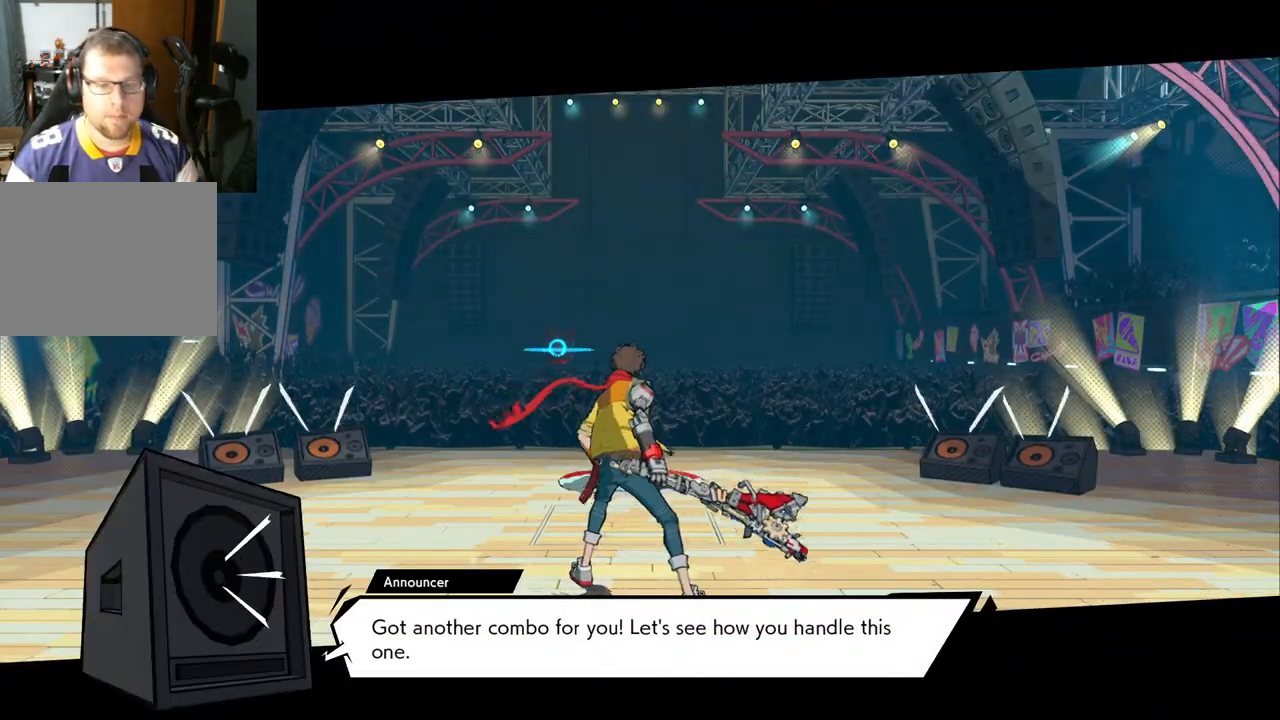
{"buttons": [], "left_stick": "center", "right_stick": "center", "events": []}
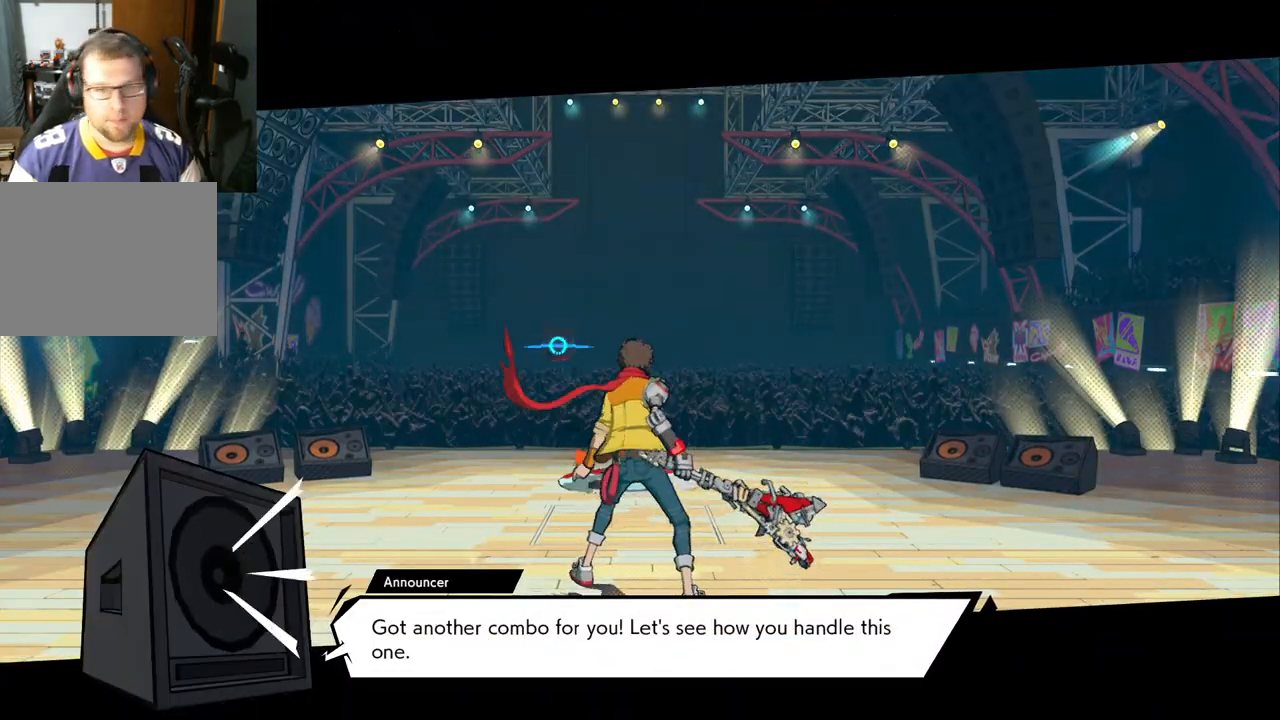
{"buttons": [], "left_stick": "center", "right_stick": "center", "events": []}
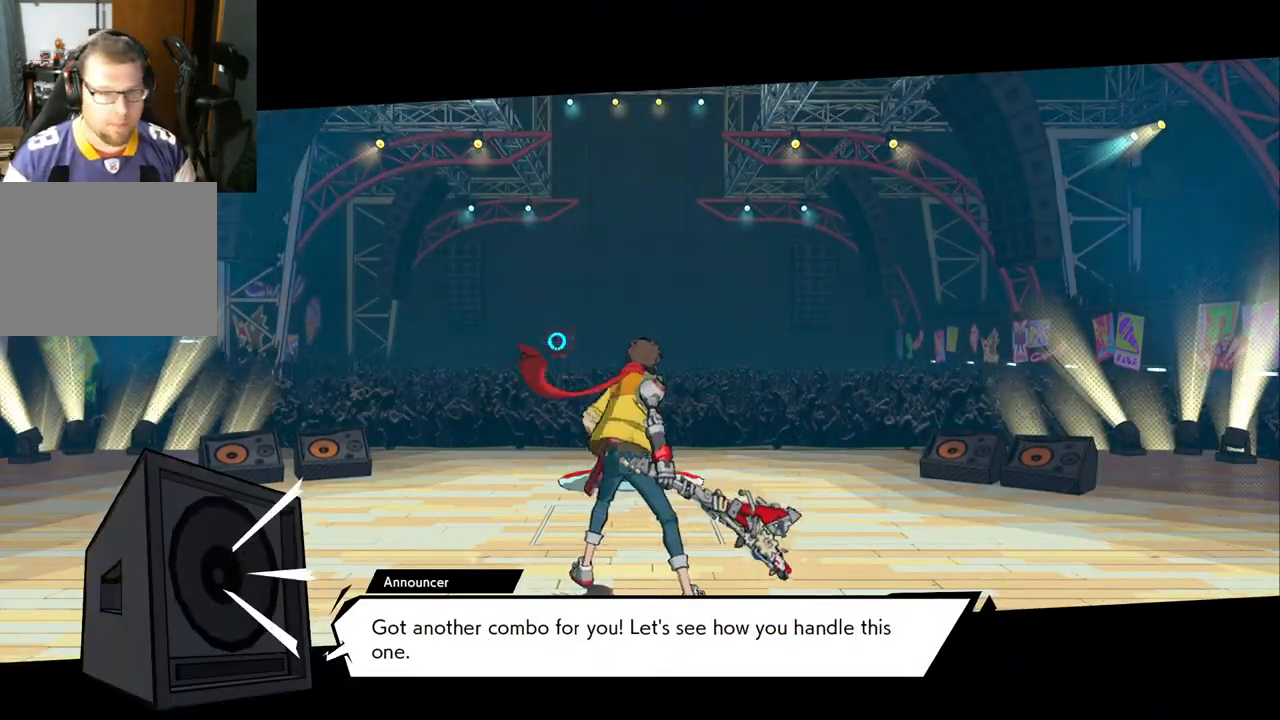
{"buttons": [], "left_stick": "center", "right_stick": "center", "events": []}
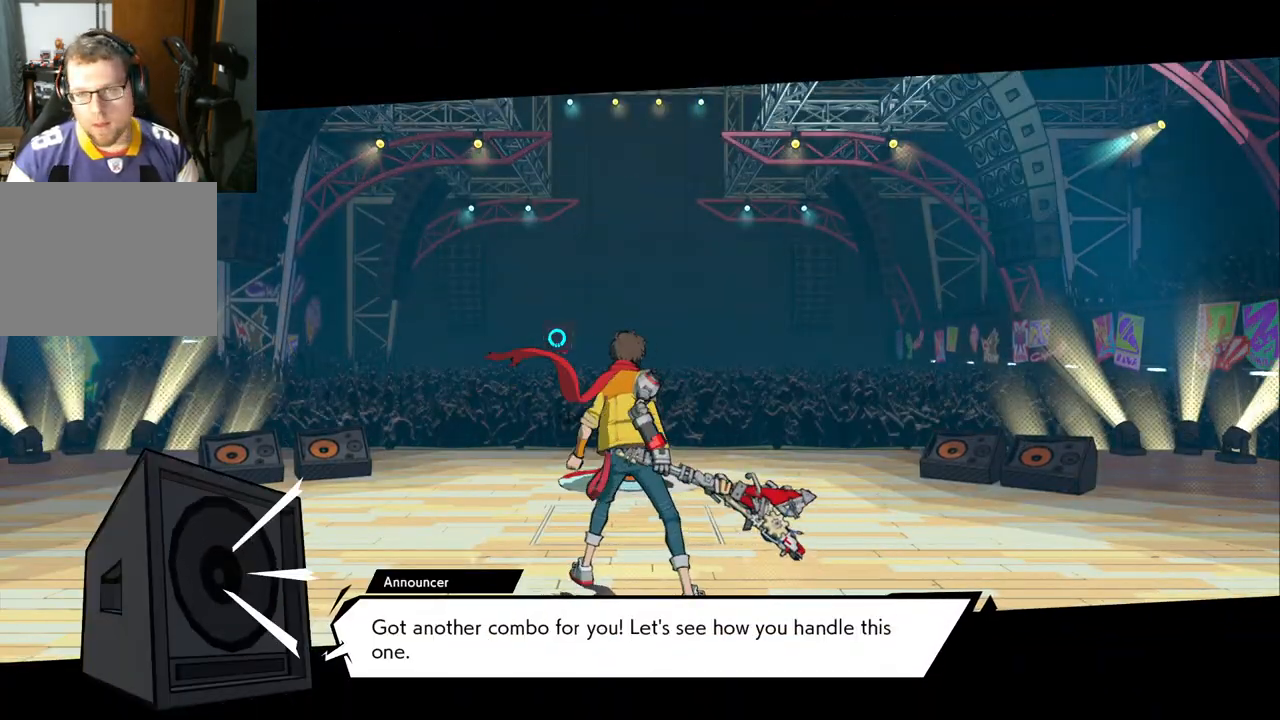
{"buttons": [], "left_stick": "center", "right_stick": "center", "events": []}
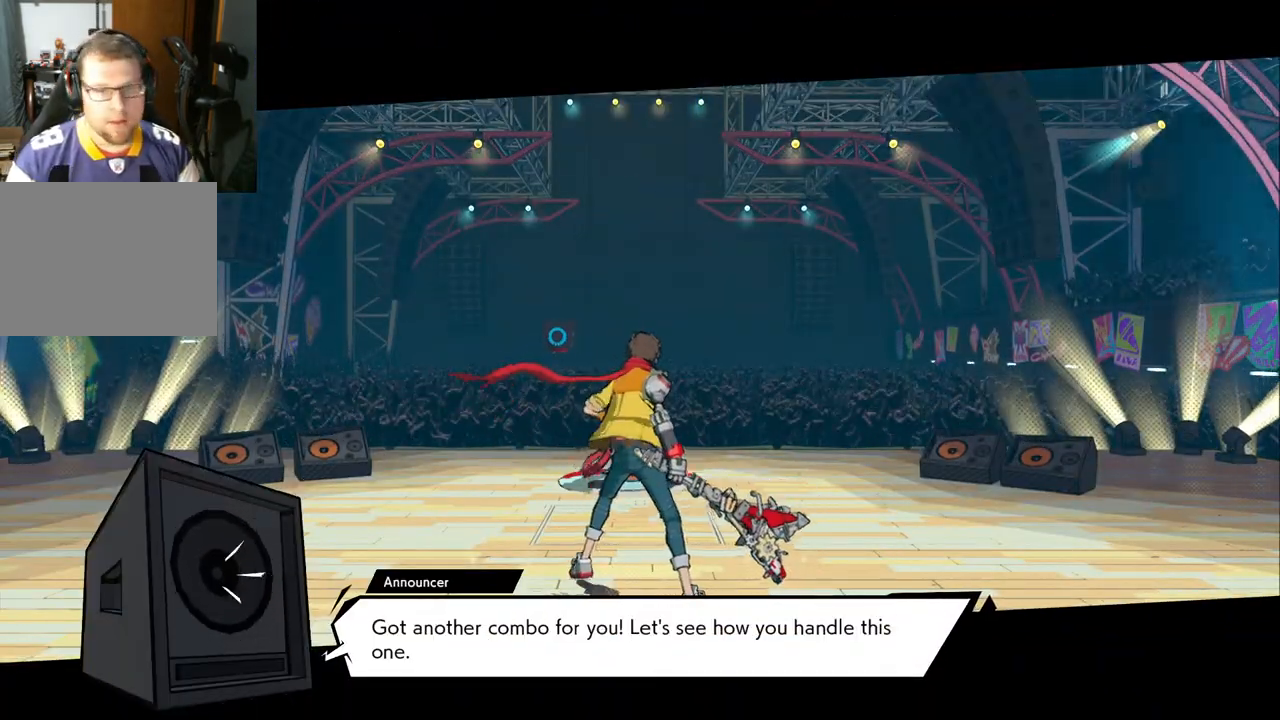
{"buttons": [], "left_stick": "up", "right_stick": "center", "events": [[250, "left_stick", "up"]]}
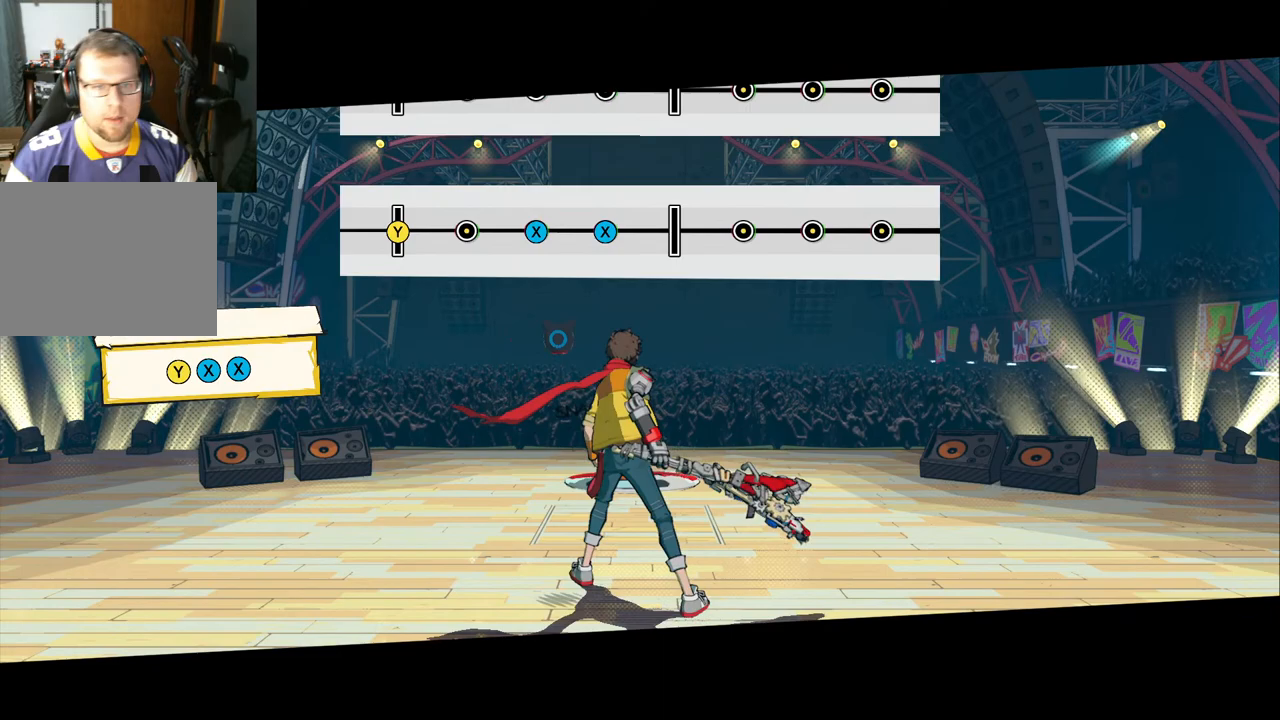
{"buttons": [], "left_stick": "center", "right_stick": "center", "events": [[183, "left_stick", "center"]]}
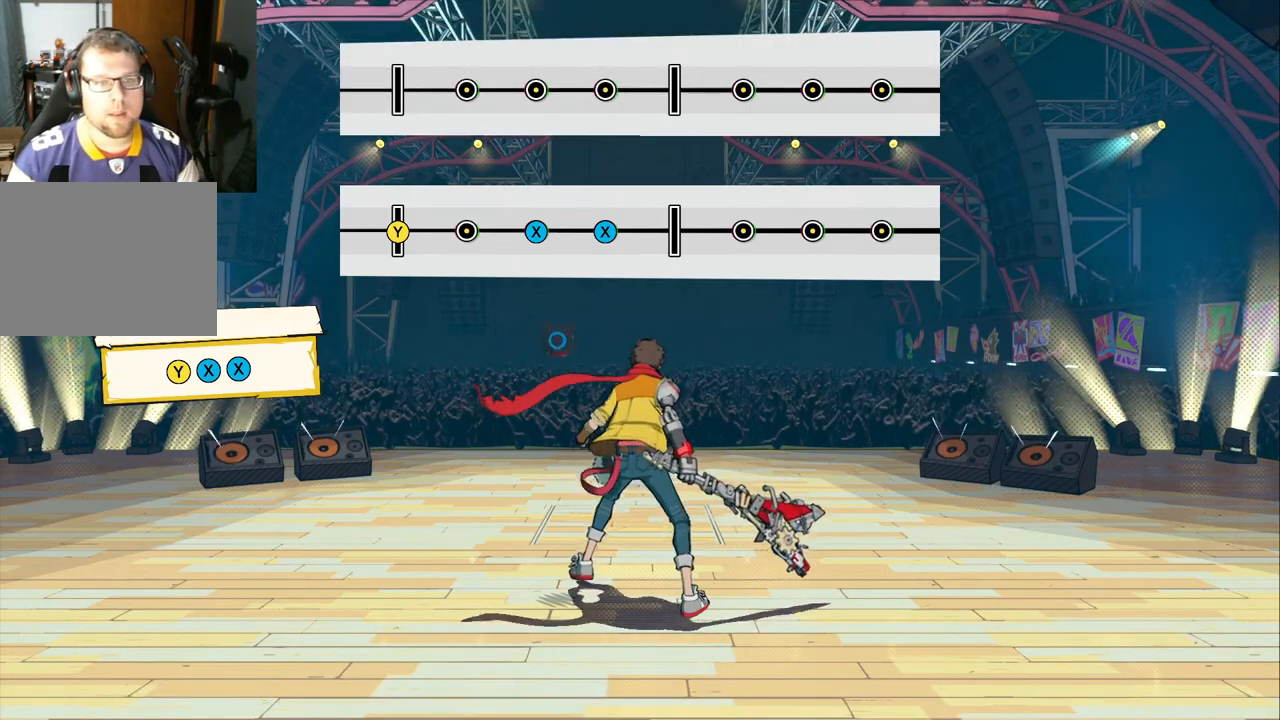
{"buttons": [], "left_stick": "center", "right_stick": "center", "events": []}
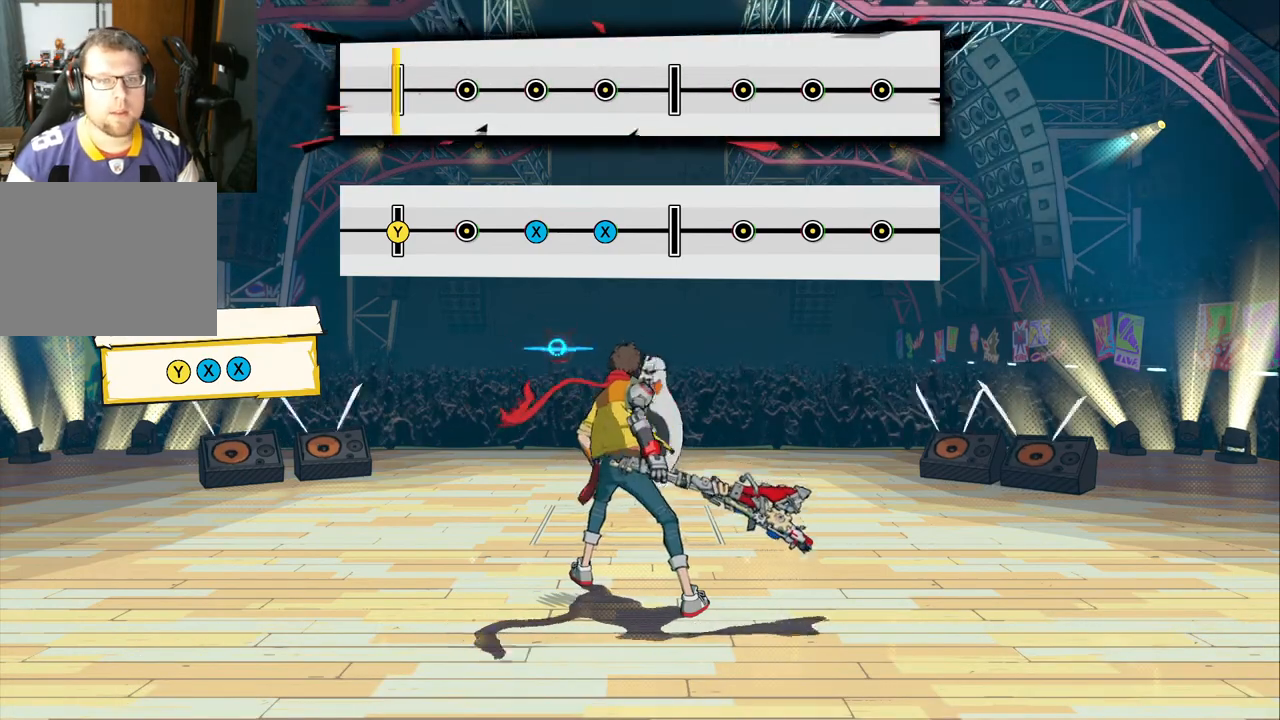
{"buttons": [], "left_stick": "center", "right_stick": "center", "events": []}
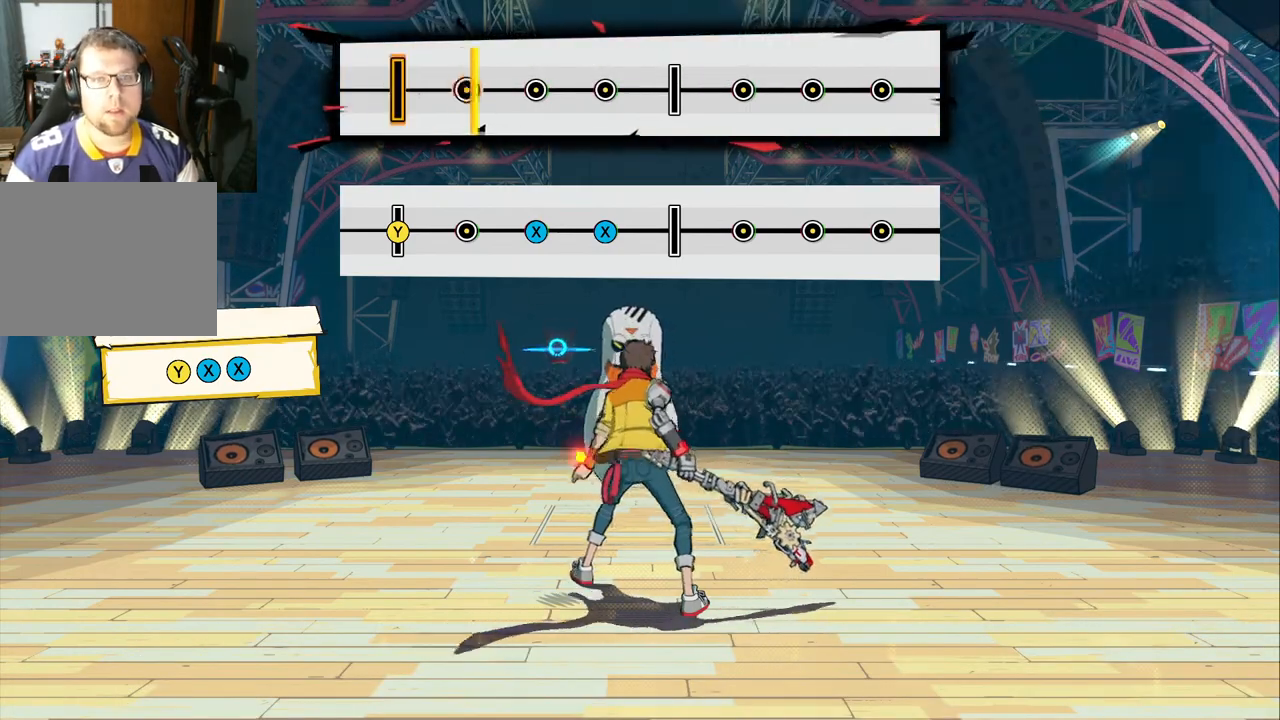
{"buttons": [], "left_stick": "center", "right_stick": "center", "events": []}
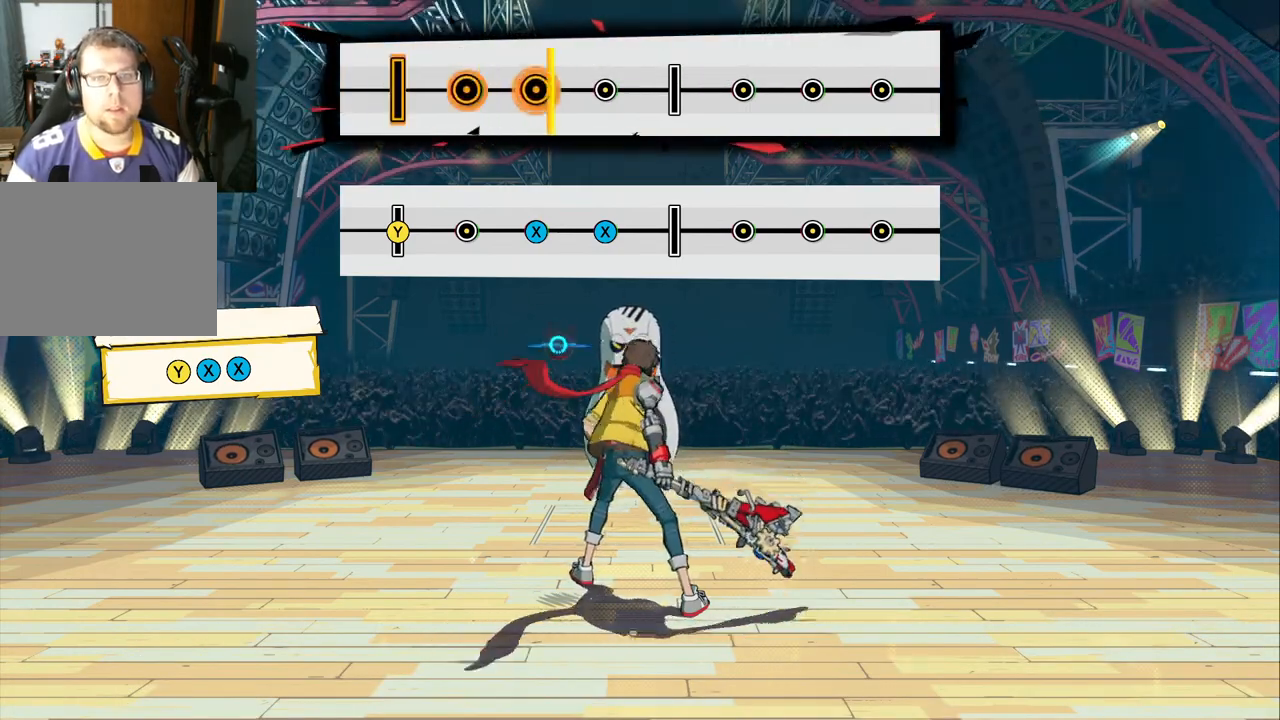
{"buttons": [], "left_stick": "center", "right_stick": "center", "events": []}
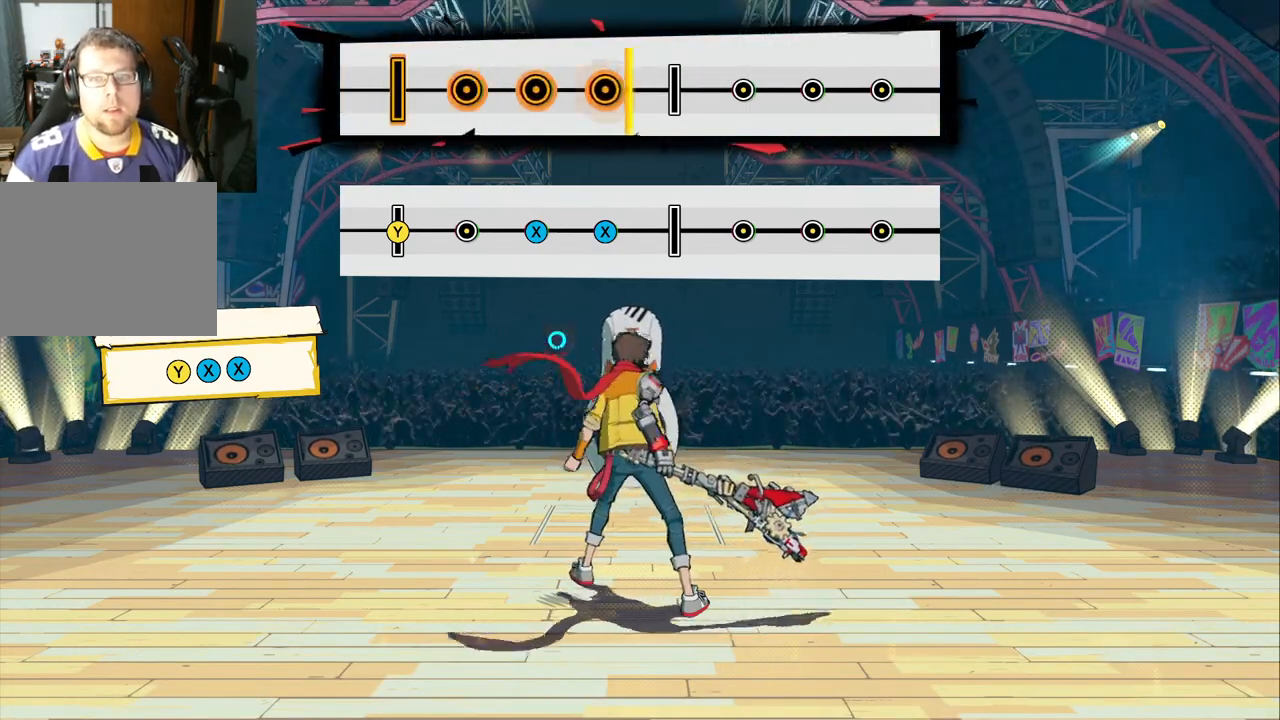
{"buttons": [], "left_stick": "center", "right_stick": "center", "events": []}
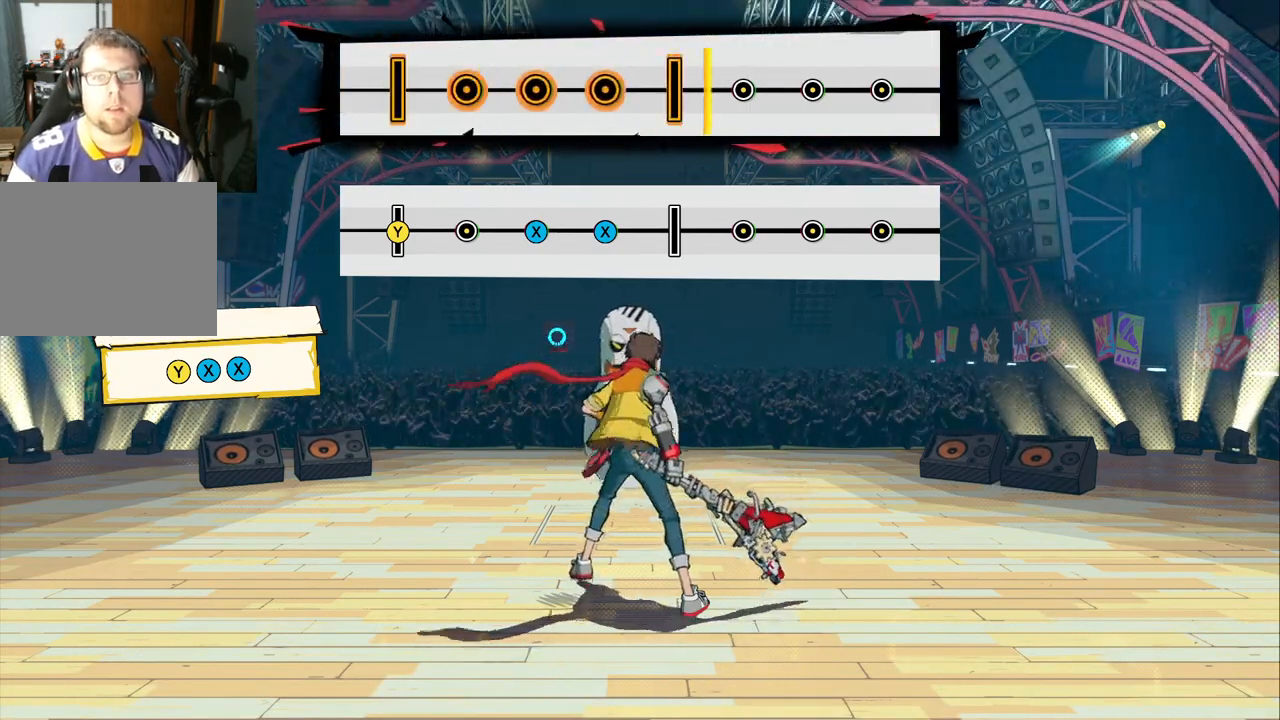
{"buttons": [], "left_stick": "center", "right_stick": "center", "events": []}
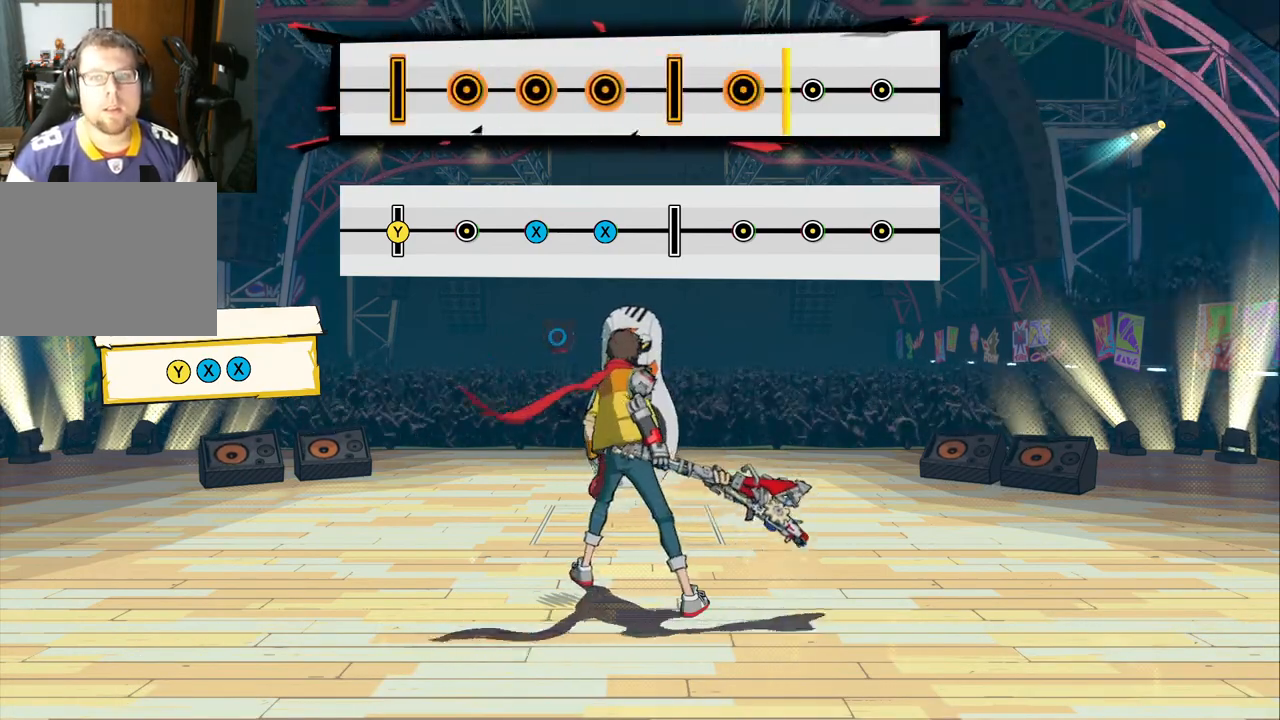
{"buttons": [], "left_stick": "center", "right_stick": "center", "events": []}
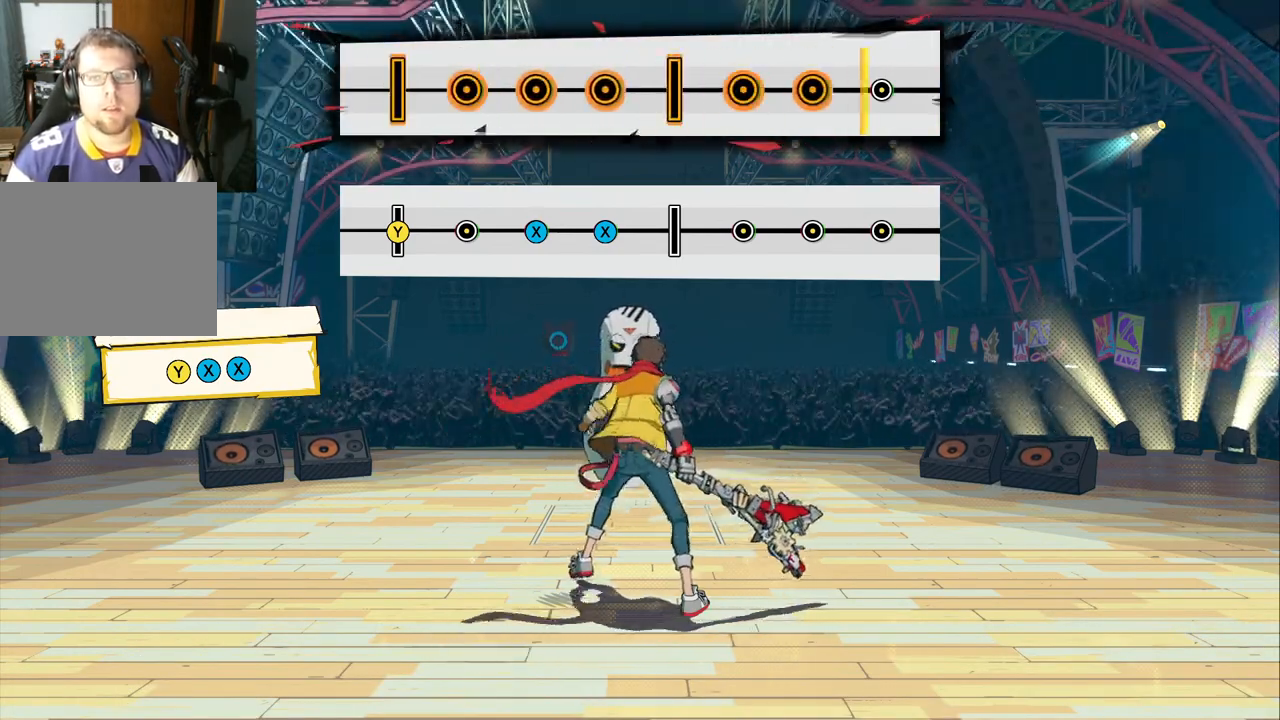
{"buttons": [], "left_stick": "center", "right_stick": "center", "events": []}
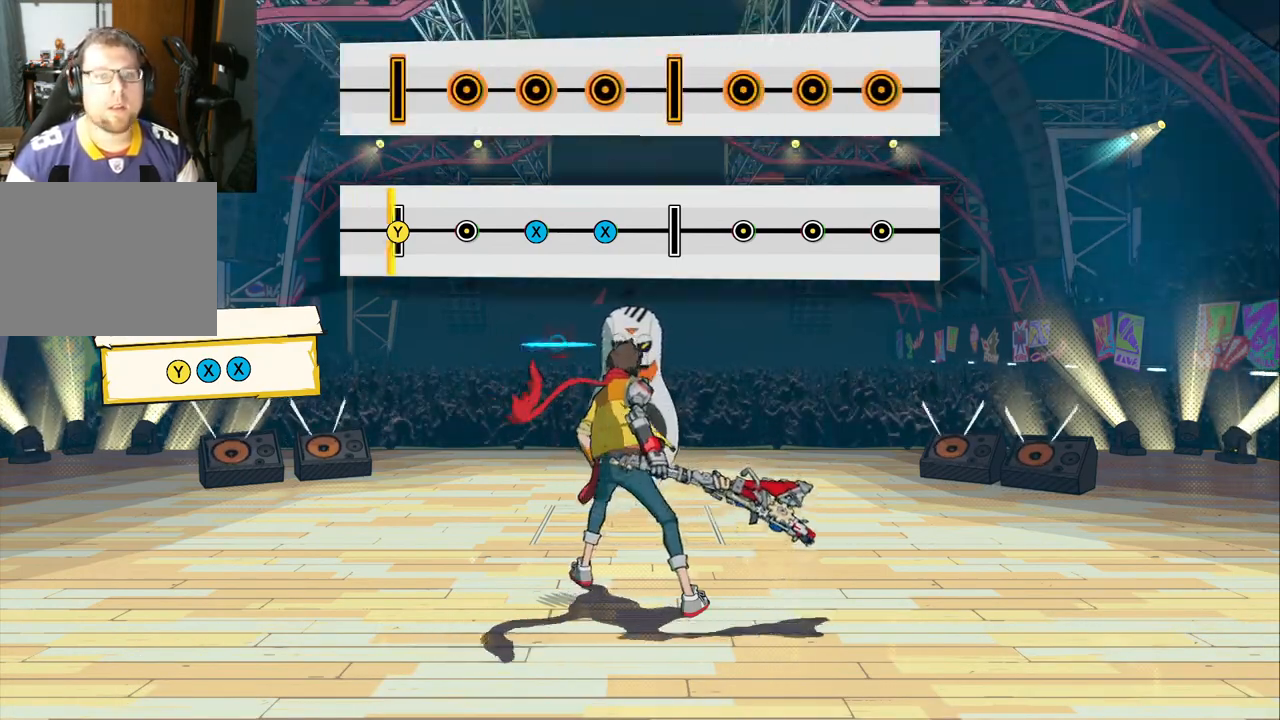
{"buttons": [], "left_stick": "center", "right_stick": "center", "events": [[100, "Y", "down"], [200, "Y", "up"]]}